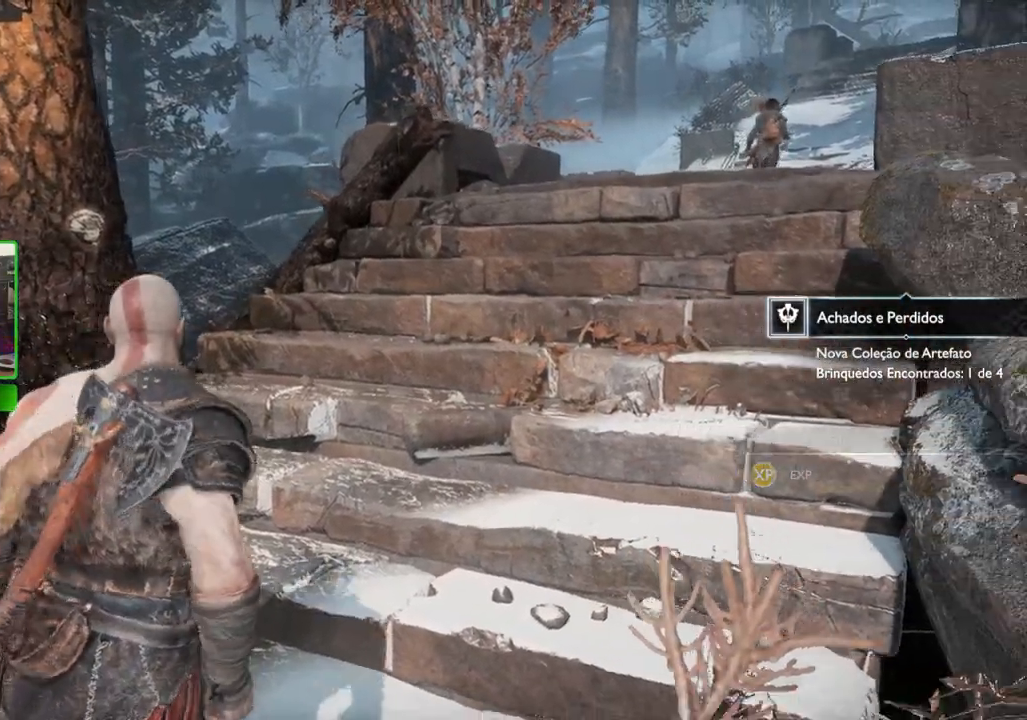
Gameplay with keyboard and mouse; each line is a JSON object with the keys and mouse buttons held at the frame after it. "events" lists presses ("down") and releases ("up") of "1", "2", "3", "4", "5", "a", "alt", "c", "caps_lock", "ctrl", "d", "e", "f", "g", "q", "r", "s", "shift", "space", "t", "tab", "v", "w", "x", "z", "mouse_left", "mouse_wheel" and "mouse_right" between this image and that frame as [ms after this image, input, new state], when the widget could be followed in between. "mouse_left", "mouse_wheel", "mouse_right" = the "left", "wheel", "right" buttons of the "mouse" list. No other keys are recorded. "wheel" means that the mouse wheel is clicked or scrolled. "mouse_move" is the direction in which the mouse moves at that frame (one of eight, or "still"), when it could be read.
{"keys": [], "mouse": [], "mouse_move": "still", "events": [[240, "t", "down"], [380, "t", "up"]]}
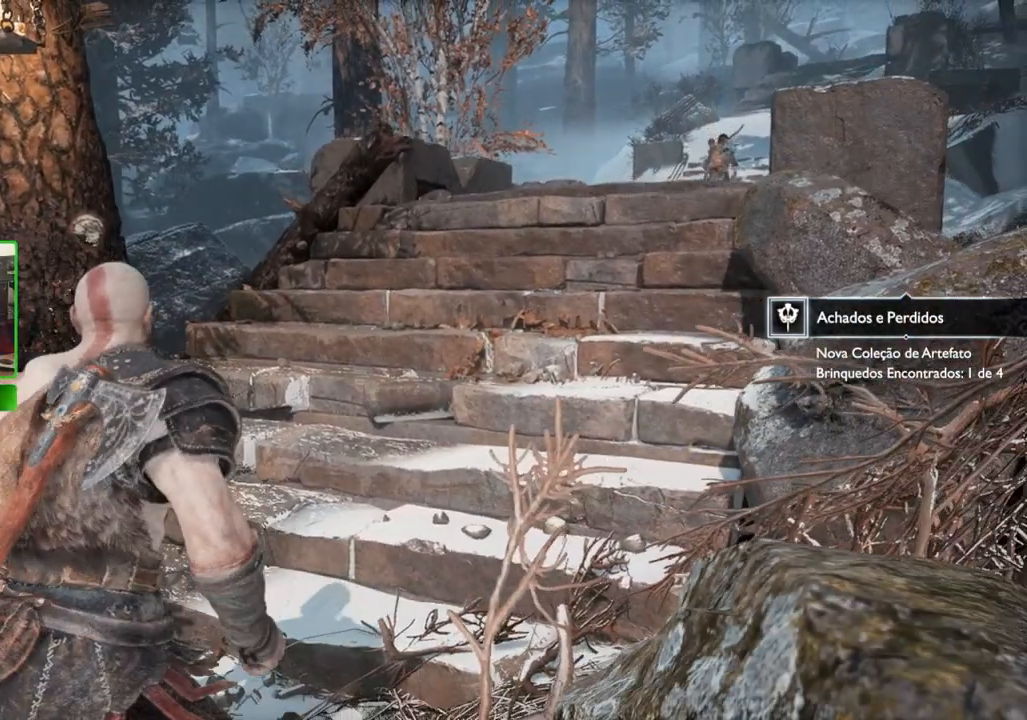
{"keys": ["t"], "mouse": [], "mouse_move": "still", "events": [[440, "t", "down"]]}
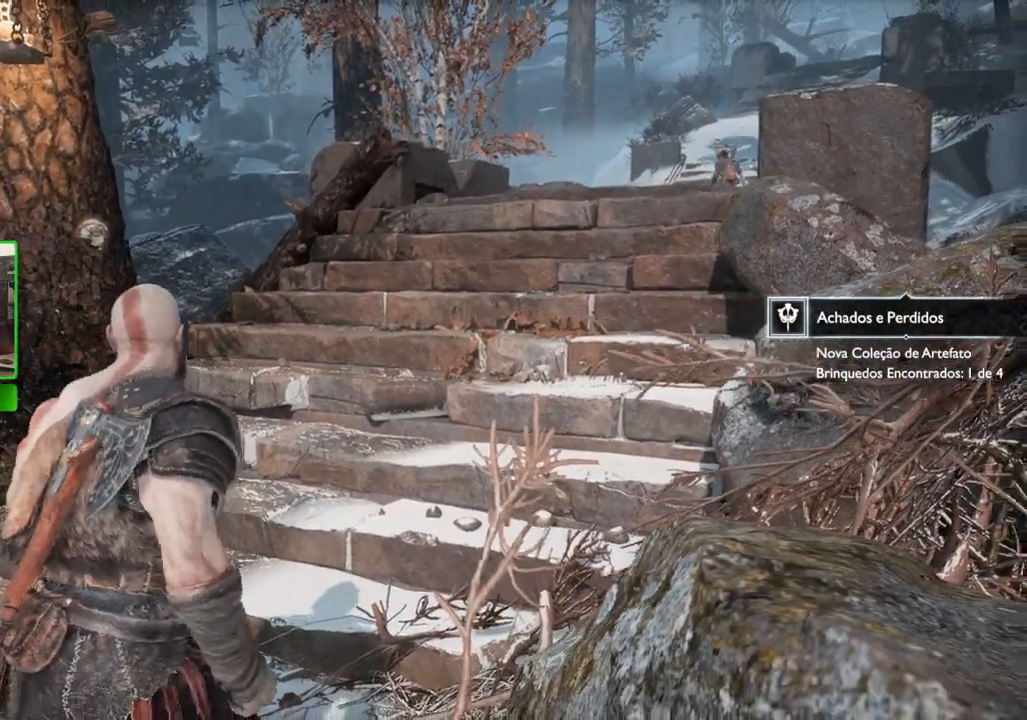
{"keys": ["s"], "mouse": [], "mouse_move": "right", "events": [[100, "t", "up"], [240, "s", "down"]]}
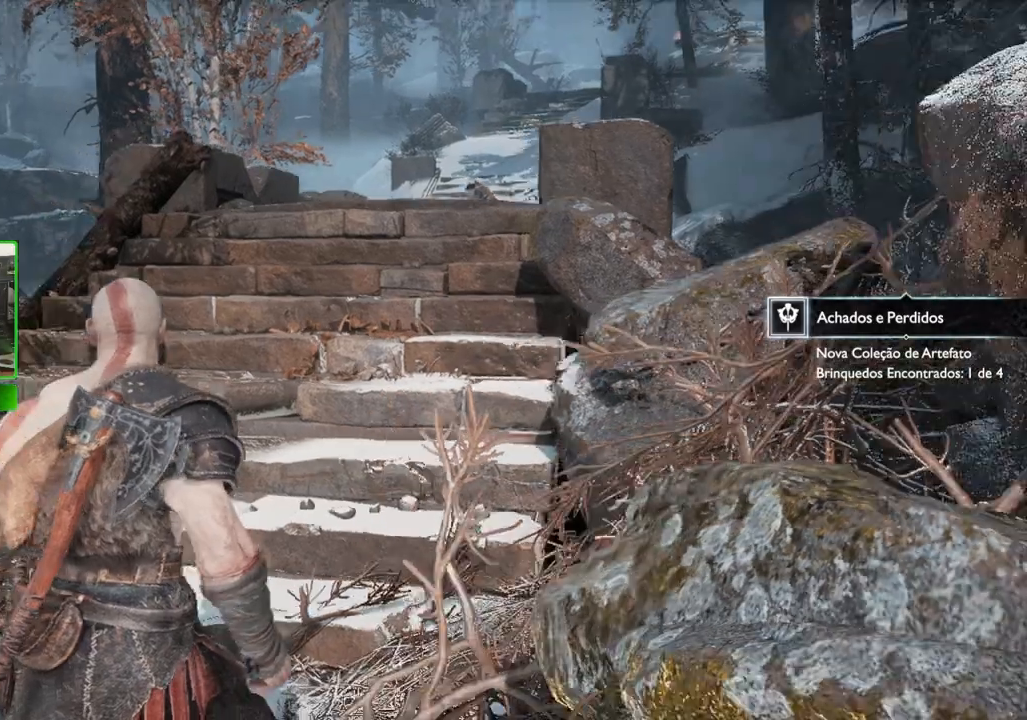
{"keys": ["s"], "mouse": [], "mouse_move": "still", "events": [[200, "t", "down"], [340, "t", "up"]]}
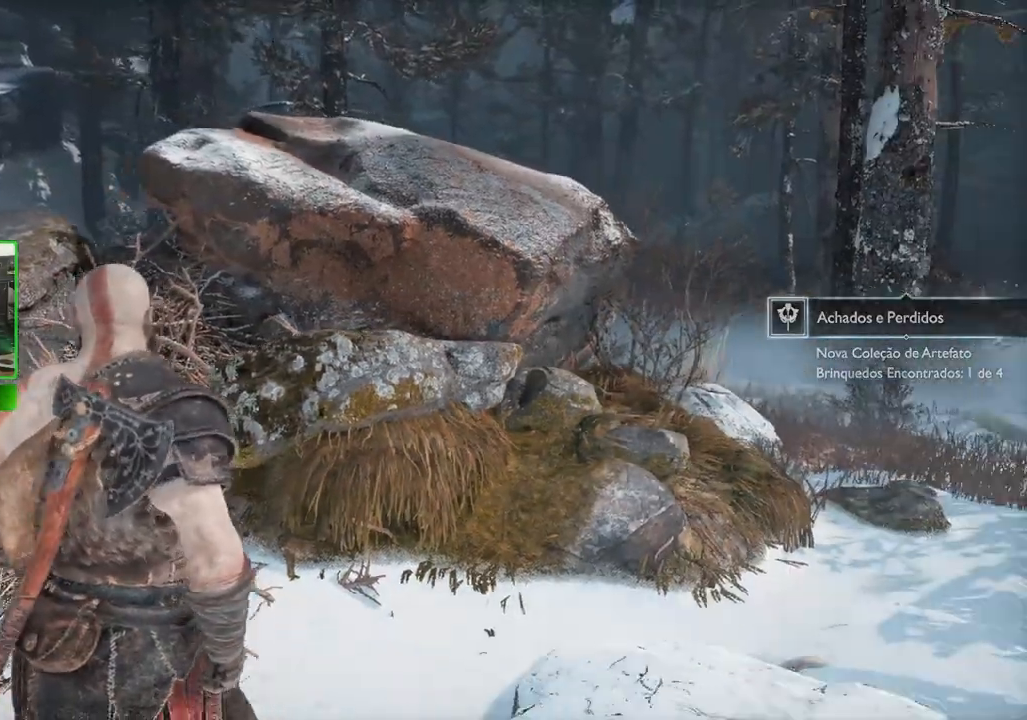
{"keys": ["d", "shift", "w"], "mouse": [], "mouse_move": "still", "events": [[40, "d", "down"], [80, "s", "up"], [220, "w", "down"], [240, "shift", "down"]]}
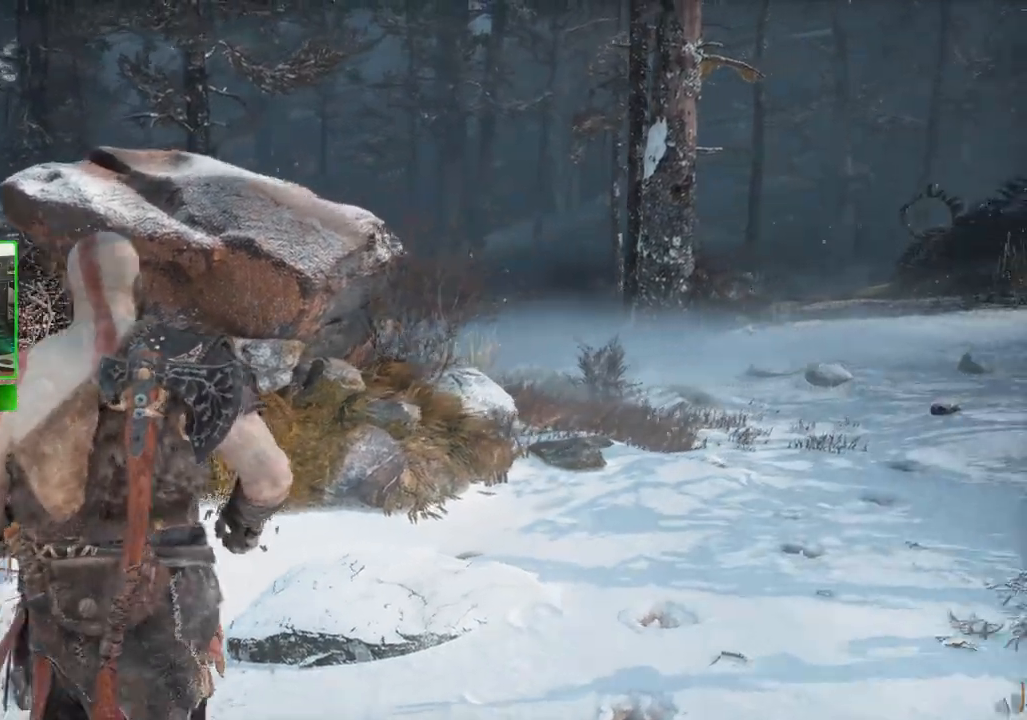
{"keys": ["d", "shift", "w"], "mouse": [], "mouse_move": "left", "events": []}
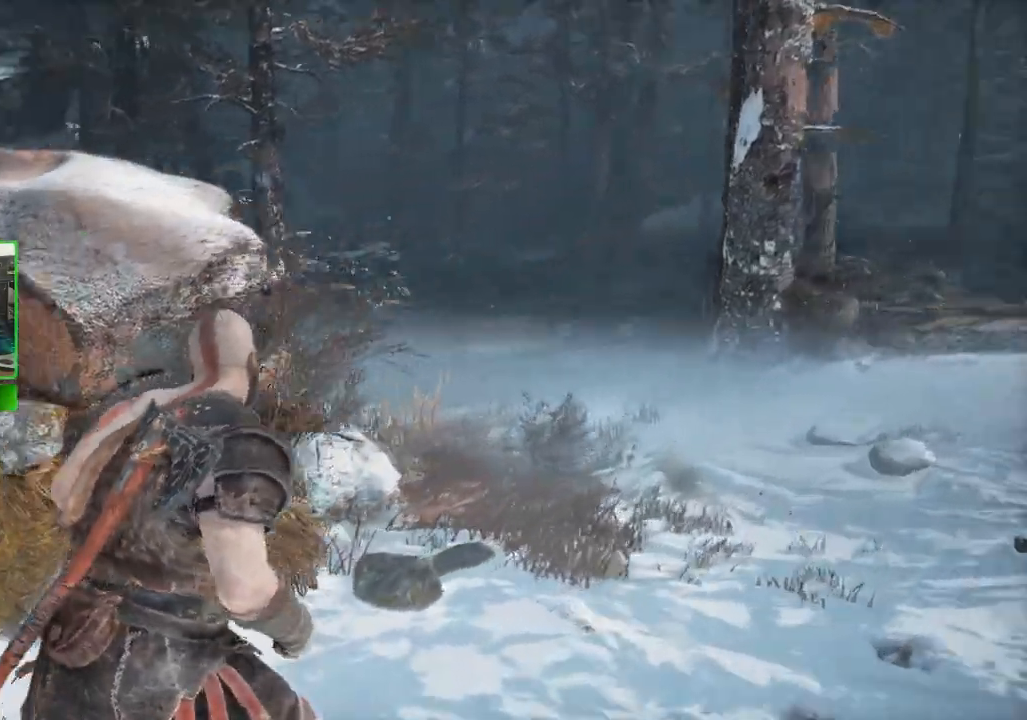
{"keys": ["d", "shift"], "mouse": [], "mouse_move": "still", "events": [[60, "w", "up"], [120, "w", "down"], [380, "w", "up"]]}
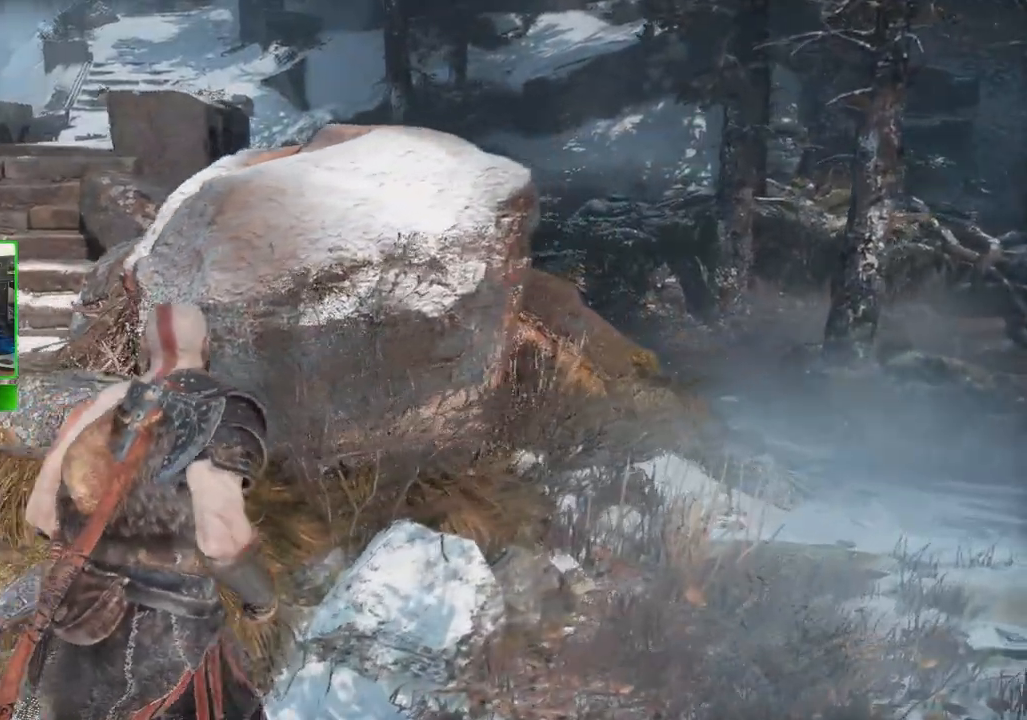
{"keys": ["d", "shift"], "mouse": [], "mouse_move": "left", "events": []}
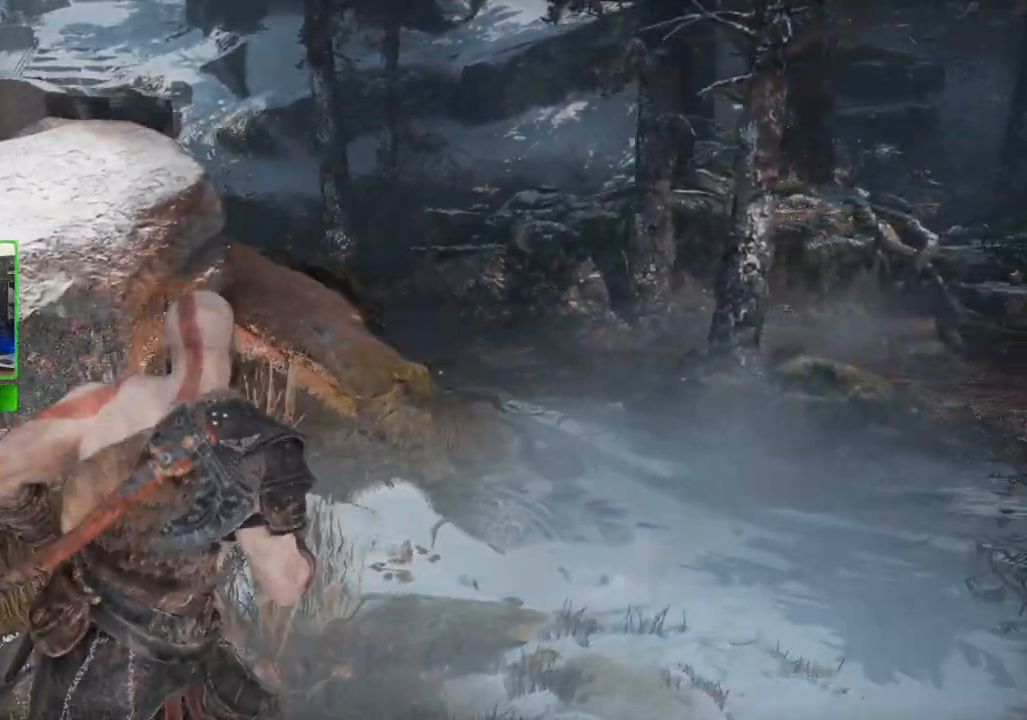
{"keys": ["d", "shift"], "mouse": [], "mouse_move": "still", "events": []}
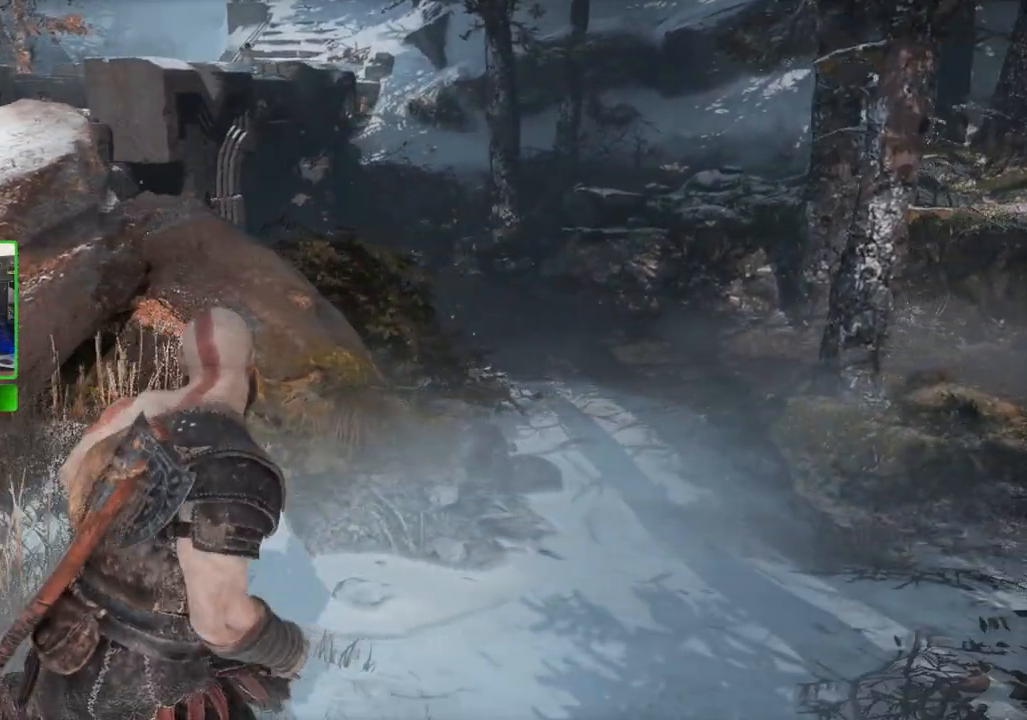
{"keys": ["d", "shift", "w"], "mouse": [], "mouse_move": "still", "events": [[160, "w", "down"]]}
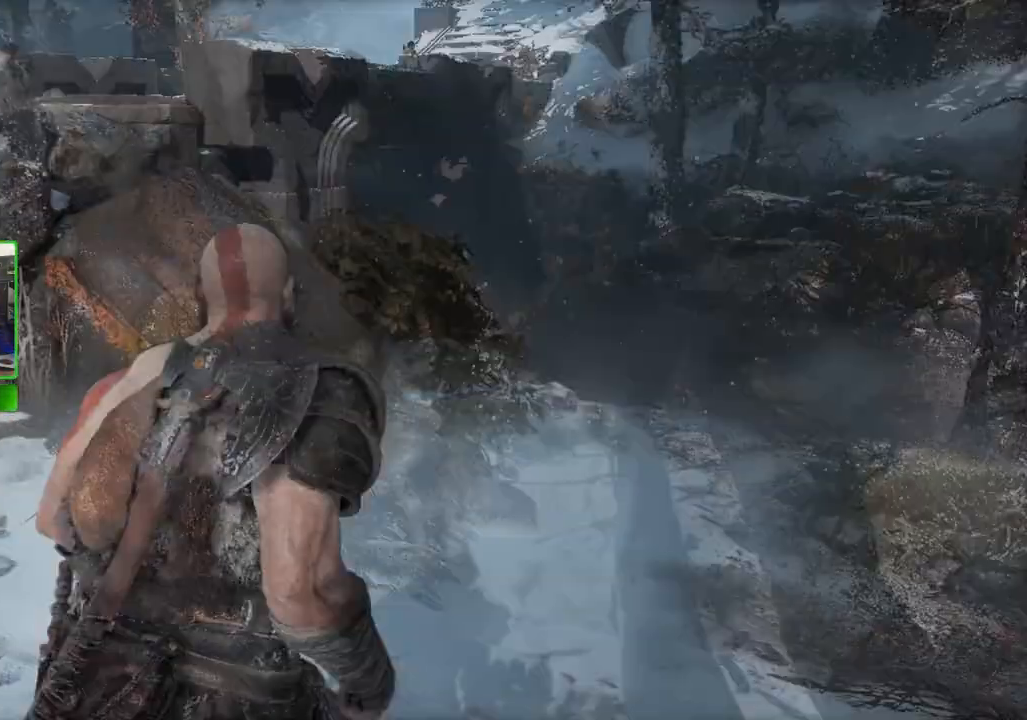
{"keys": ["shift", "w"], "mouse": [], "mouse_move": "right", "events": [[400, "d", "up"]]}
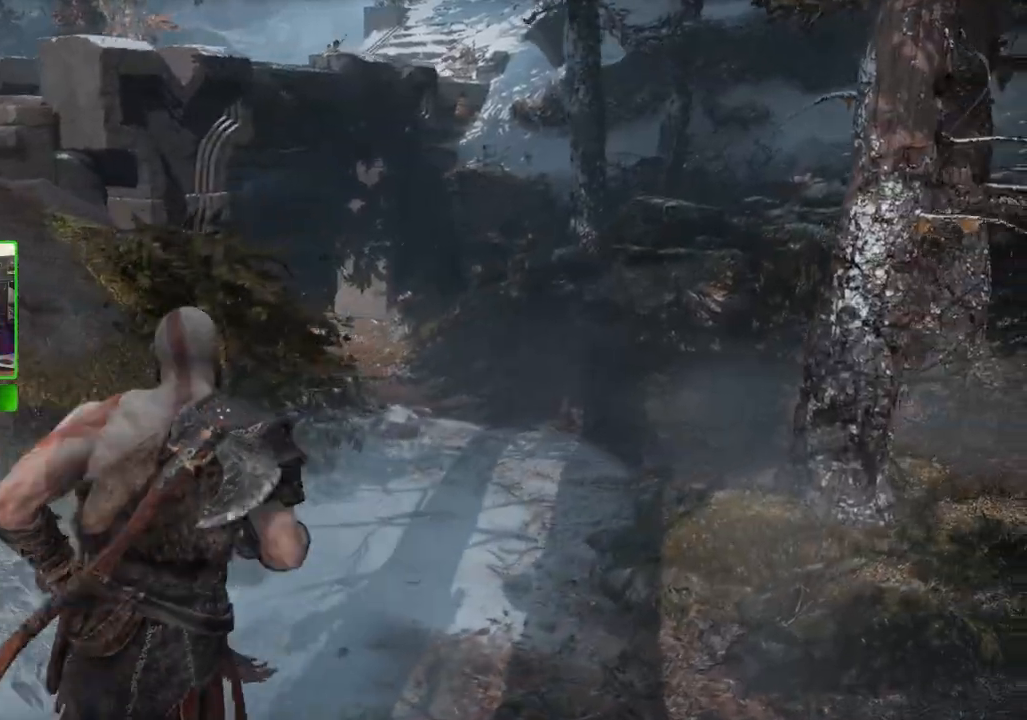
{"keys": ["a", "shift", "w"], "mouse": [], "mouse_move": "still", "events": [[320, "a", "down"]]}
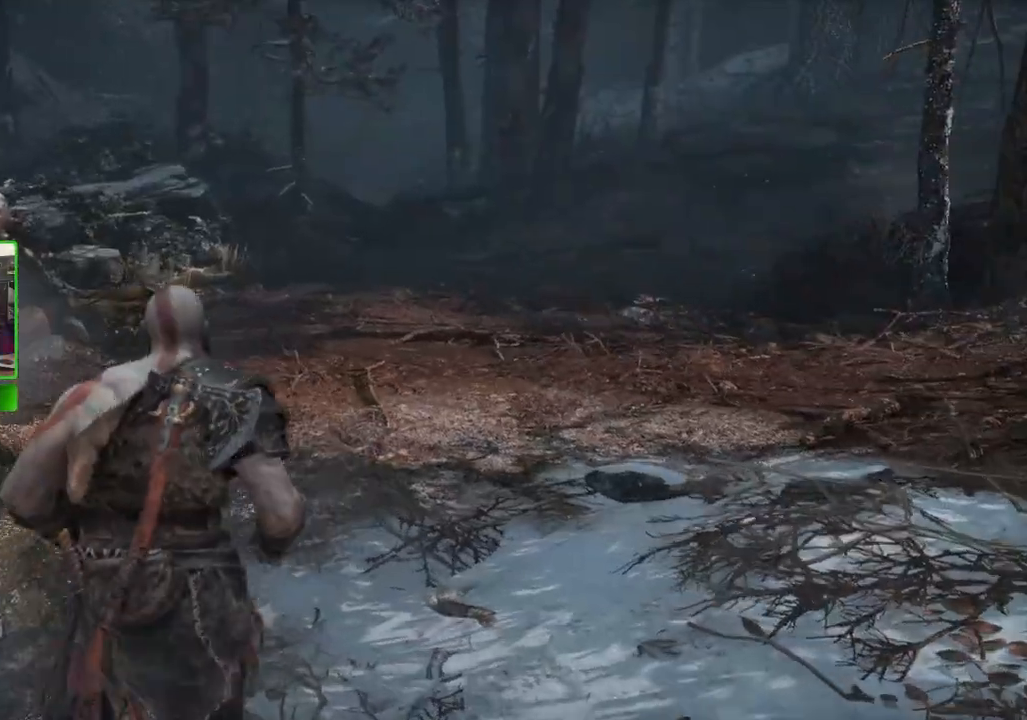
{"keys": ["a", "shift"], "mouse": [], "mouse_move": "still", "events": [[100, "w", "up"]]}
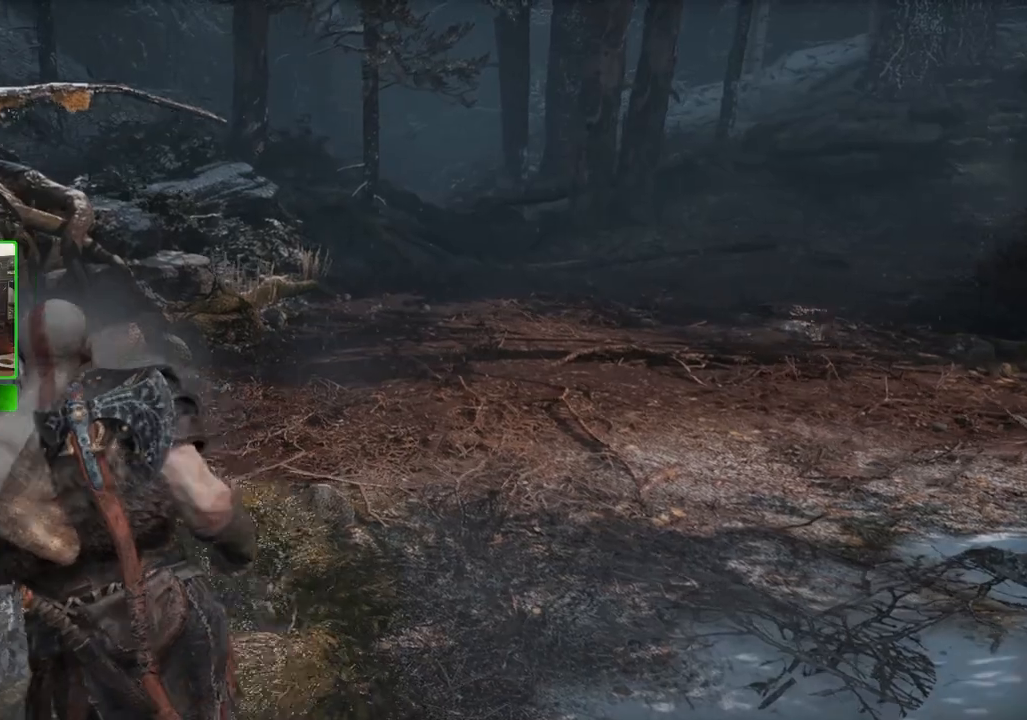
{"keys": ["a", "s", "shift"], "mouse": [], "mouse_move": "still", "events": [[220, "s", "down"]]}
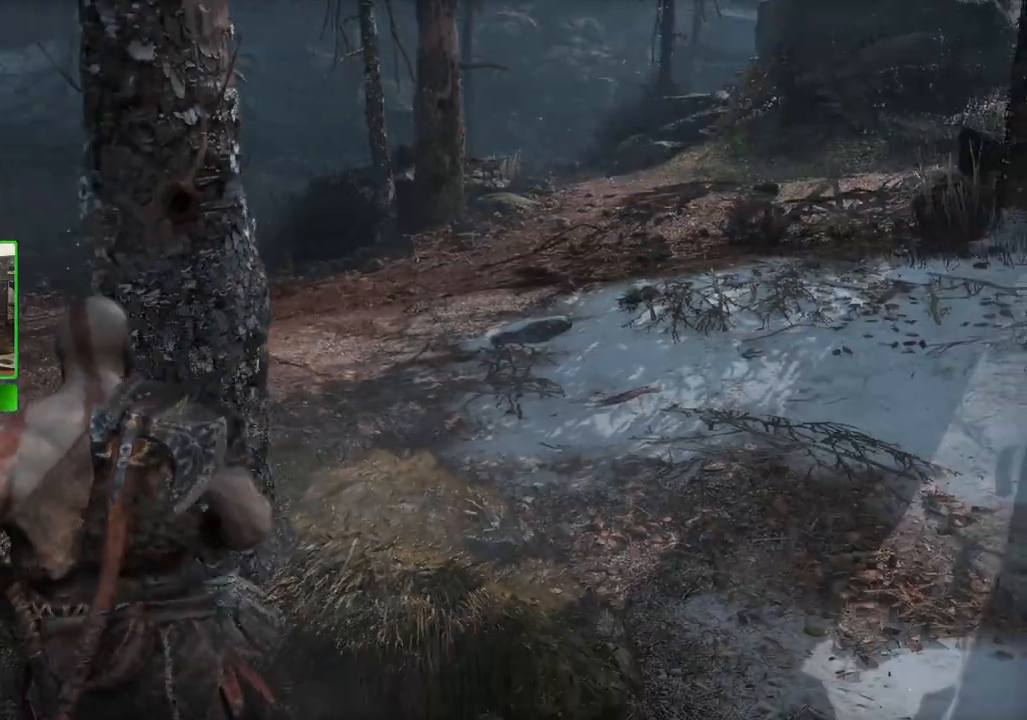
{"keys": ["a", "shift"], "mouse": [], "events": [[80, "s", "up"], [180, "s", "down"], [460, "s", "up"]]}
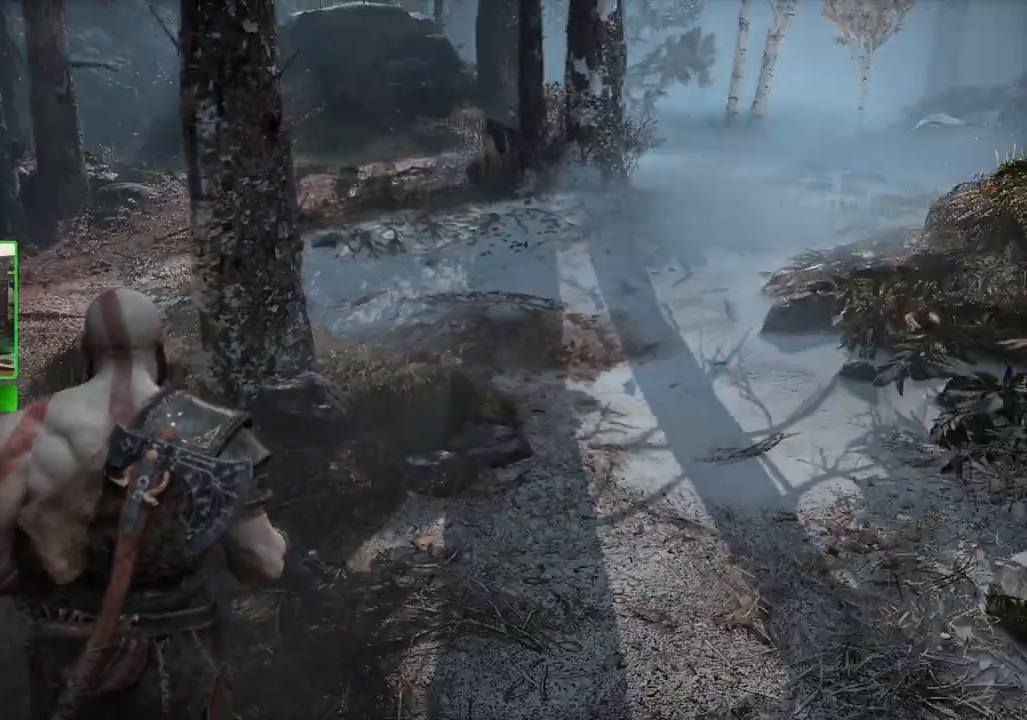
{"keys": ["a", "shift"], "mouse": [], "mouse_move": "right", "events": []}
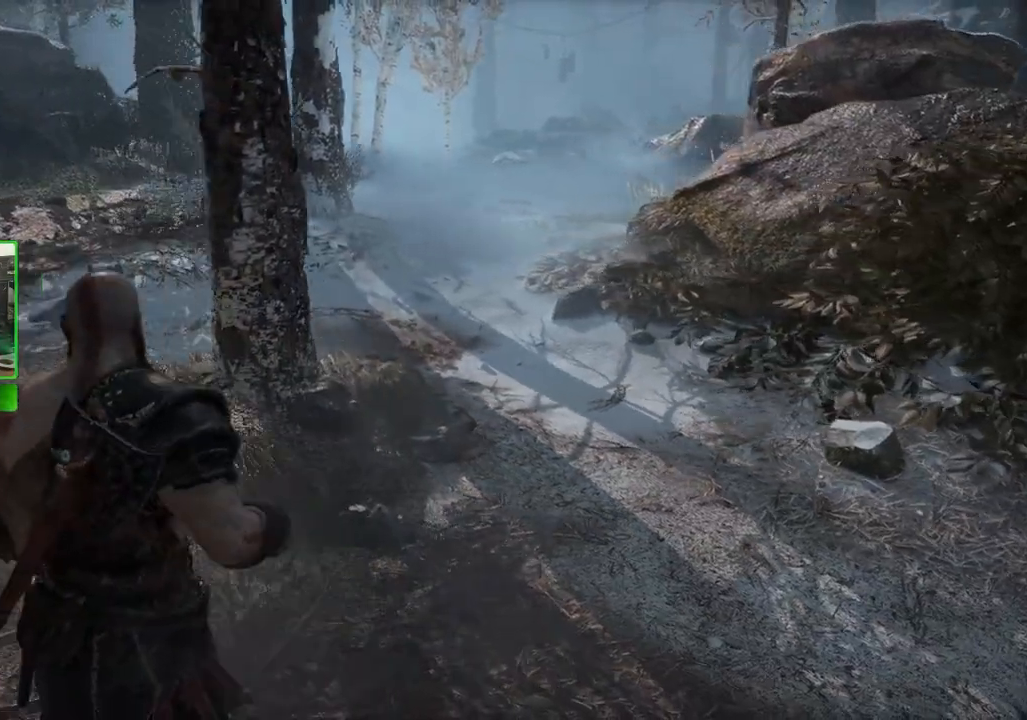
{"keys": ["d", "shift", "w"], "mouse": [], "mouse_move": "still", "events": [[80, "a", "up"], [80, "d", "down"], [300, "w", "down"]]}
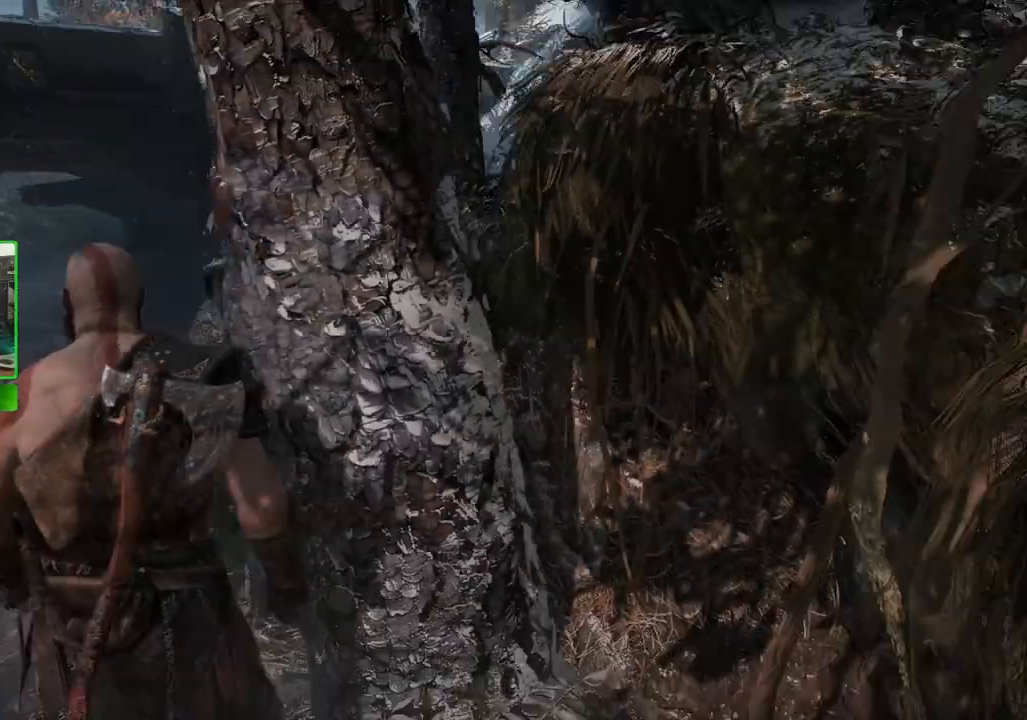
{"keys": ["a", "shift", "w"], "mouse": [], "mouse_move": "left", "events": [[40, "d", "up"], [240, "a", "down"]]}
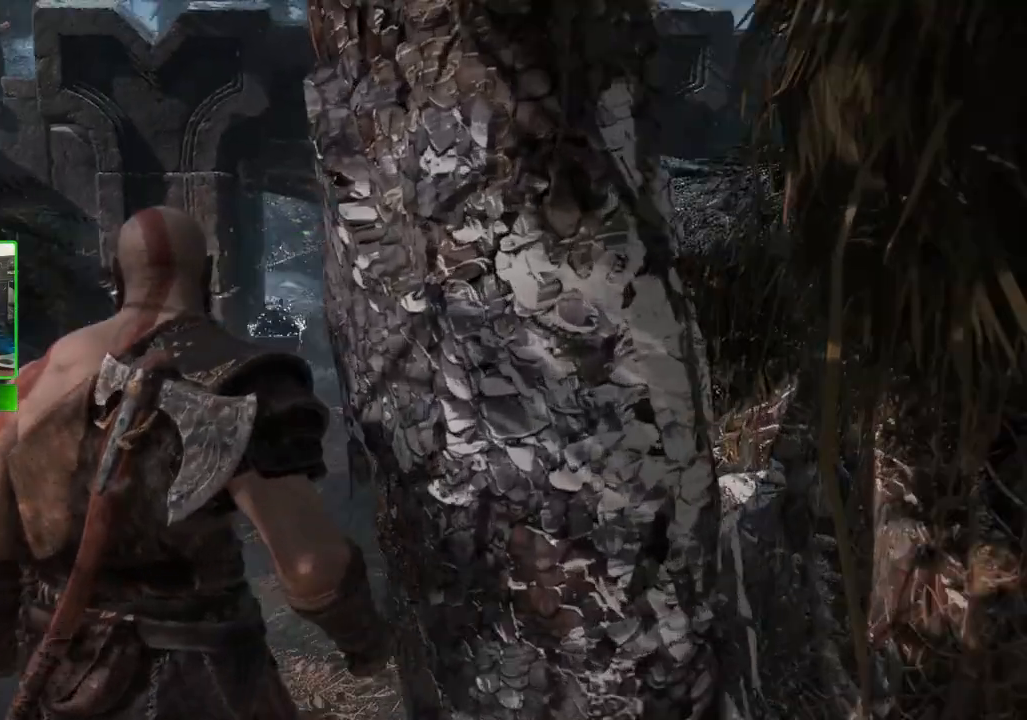
{"keys": ["shift", "w"], "mouse": [], "mouse_move": "still", "events": [[100, "a", "up"]]}
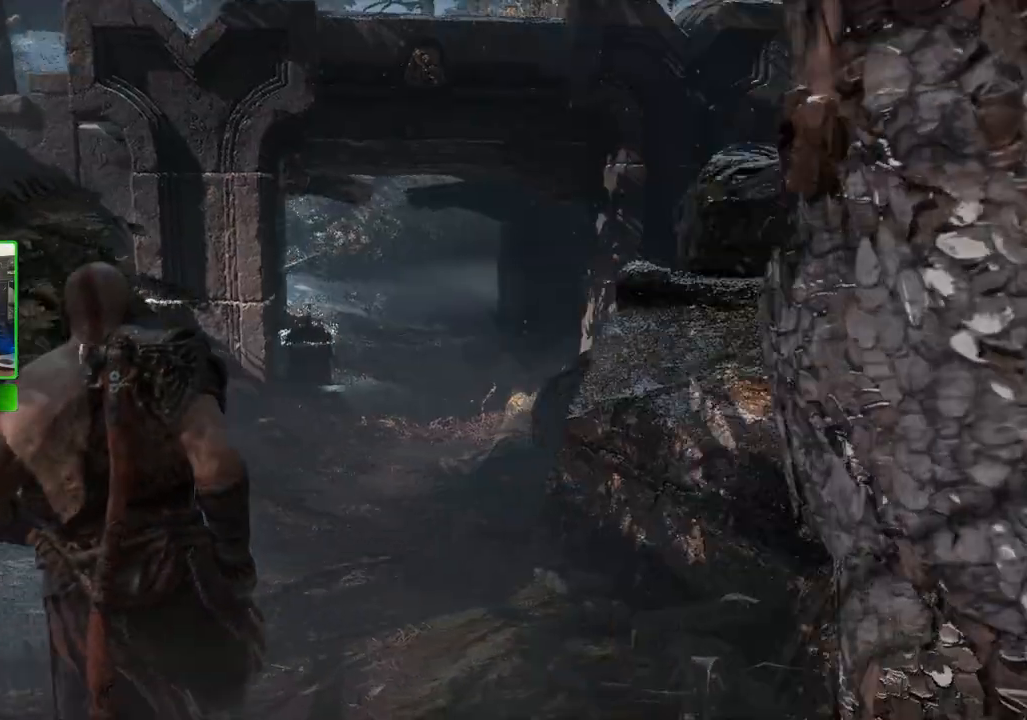
{"keys": ["shift", "w"], "mouse": [], "mouse_move": "still", "events": []}
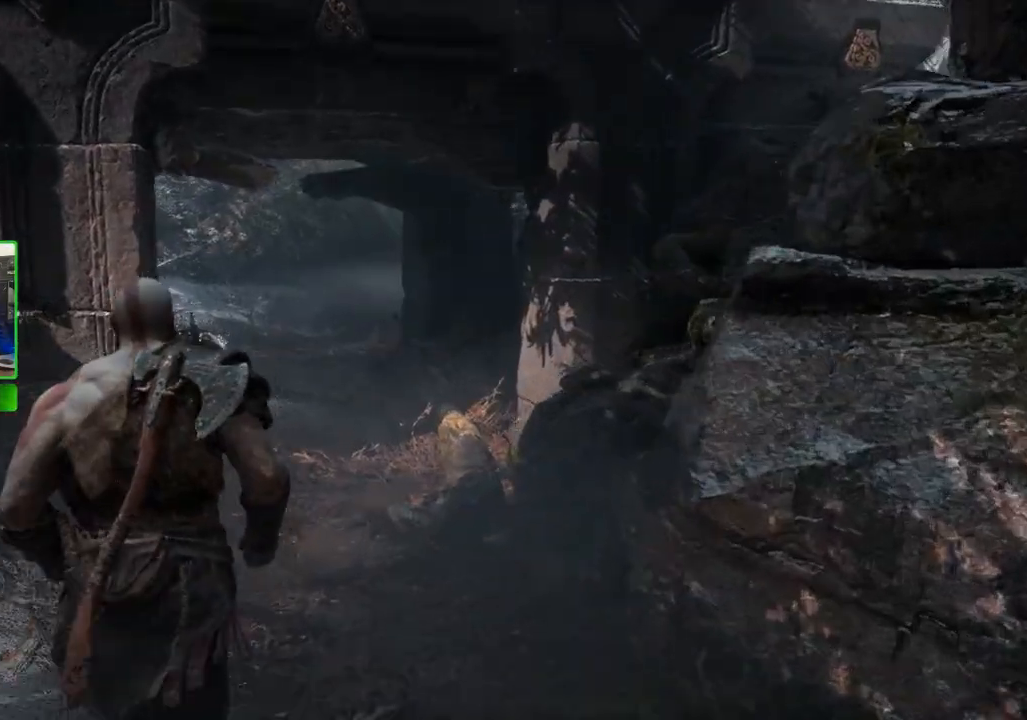
{"keys": ["shift", "w"], "mouse": [], "mouse_move": "still", "events": []}
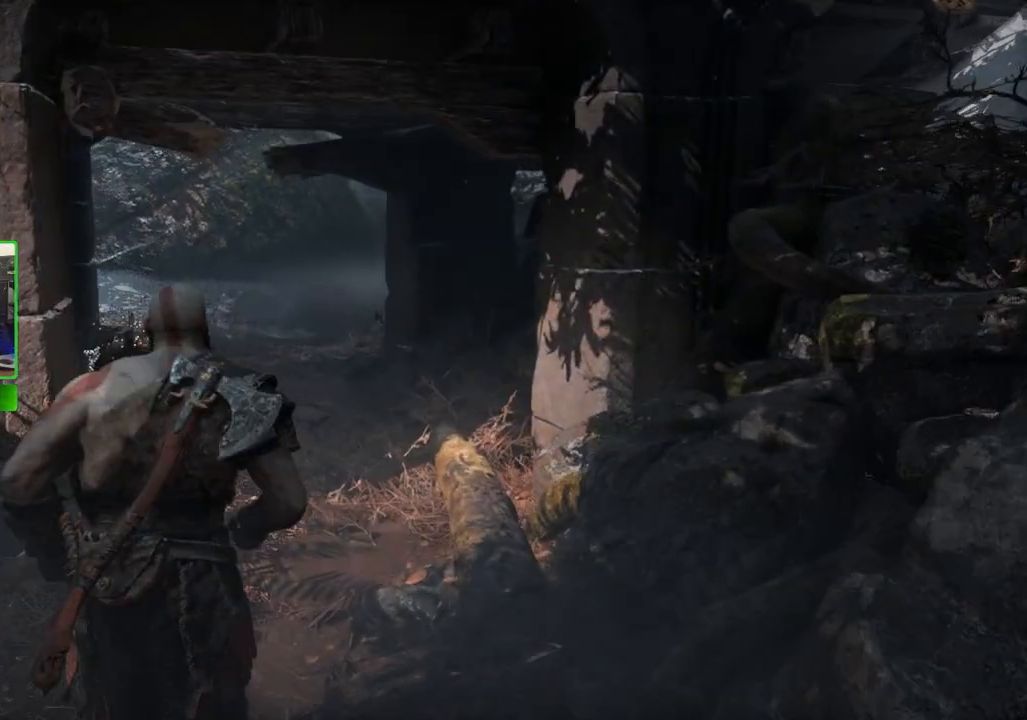
{"keys": ["d", "shift", "w"], "mouse": [], "events": [[480, "d", "down"]]}
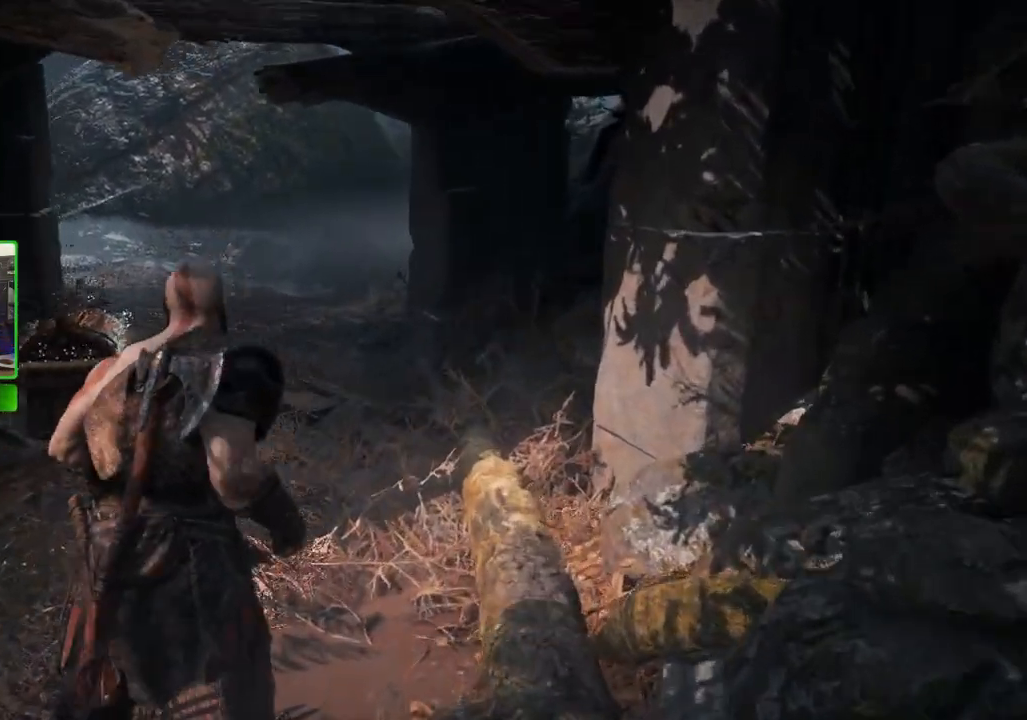
{"keys": ["d", "shift", "w"], "mouse": [], "mouse_move": "still", "events": []}
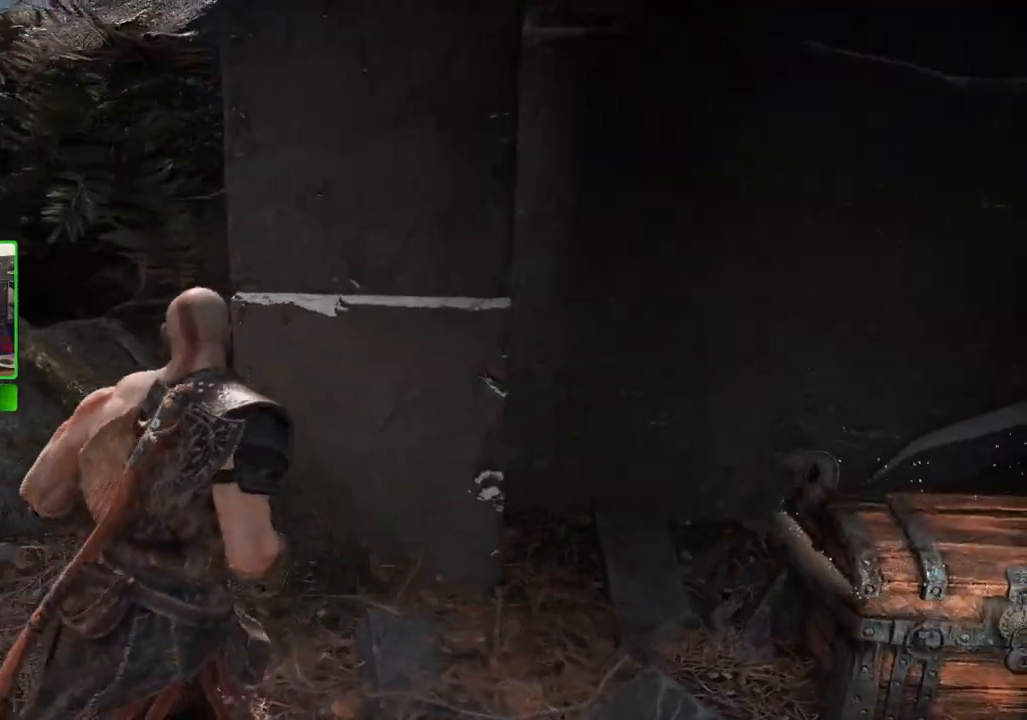
{"keys": ["s"], "mouse": [], "mouse_move": "still", "events": [[100, "shift", "up"], [100, "w", "up"], [300, "s", "down"], [360, "d", "up"]]}
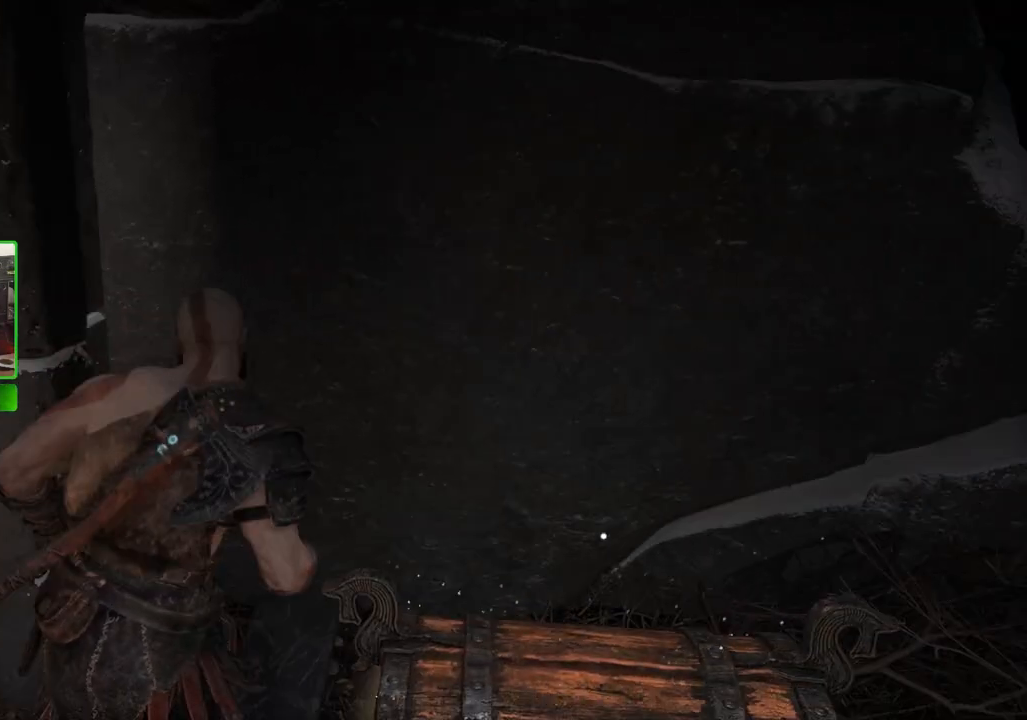
{"keys": [], "mouse": [], "mouse_move": "still", "events": [[200, "d", "down"], [200, "s", "up"], [420, "d", "up"]]}
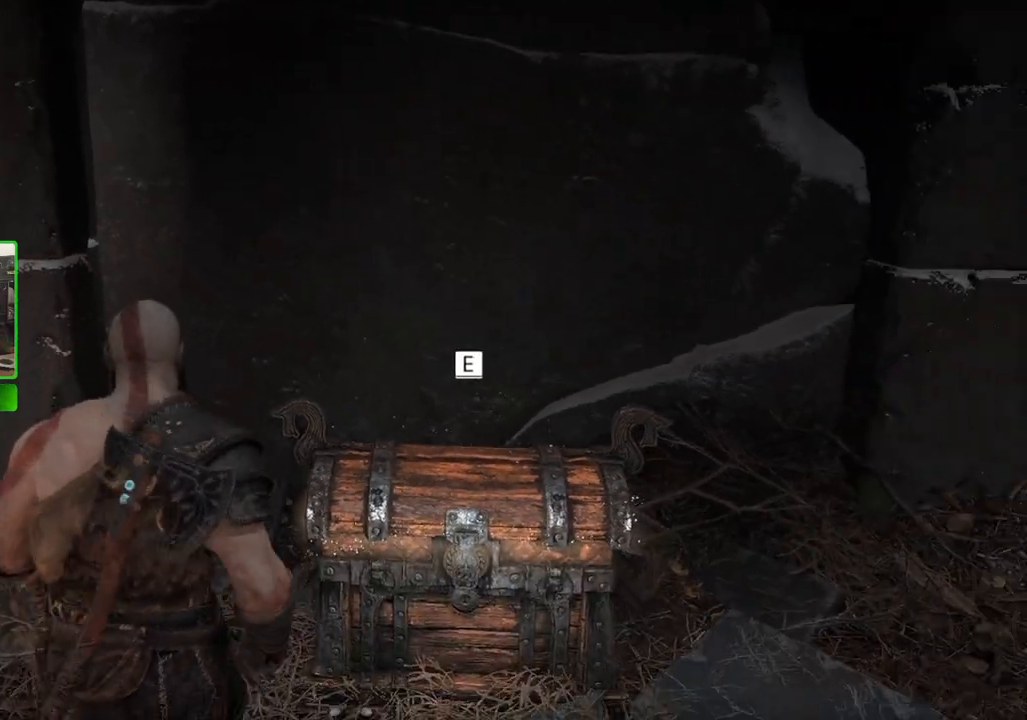
{"keys": ["e"], "mouse": [], "mouse_move": "still", "events": [[480, "e", "down"]]}
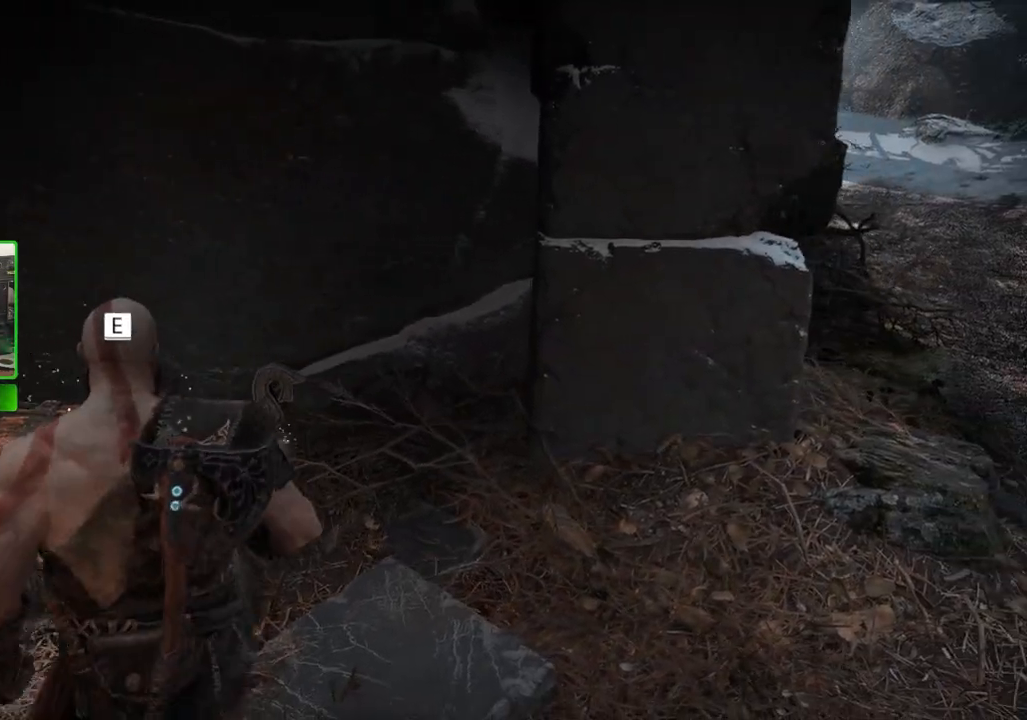
{"keys": ["e"], "mouse": [], "mouse_move": "still", "events": []}
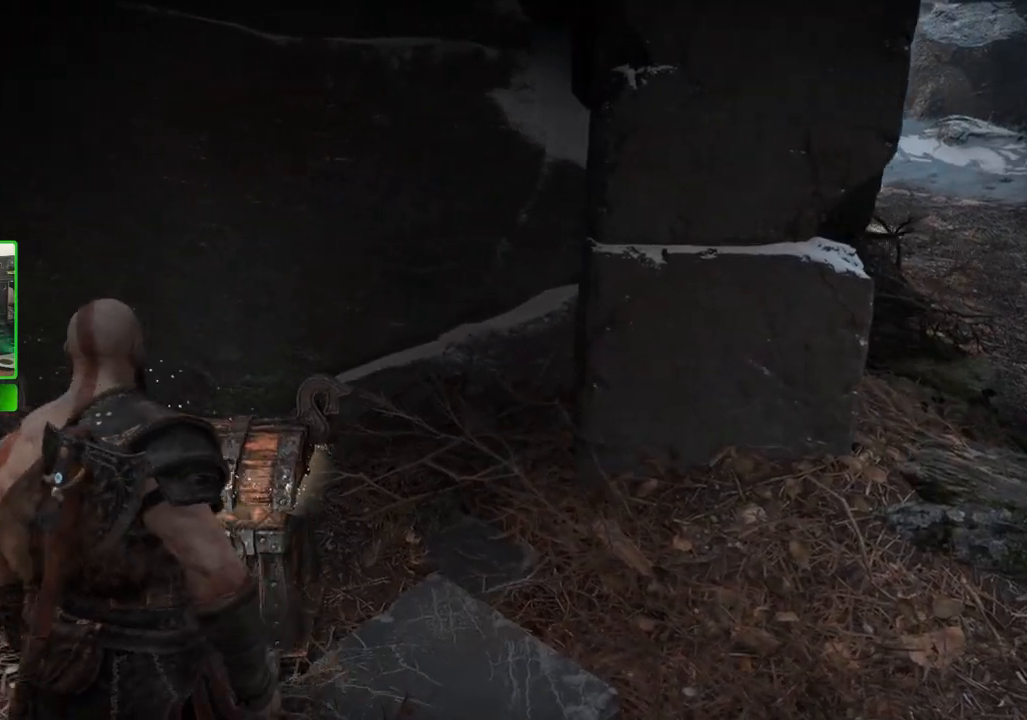
{"keys": ["e"], "mouse": [], "events": []}
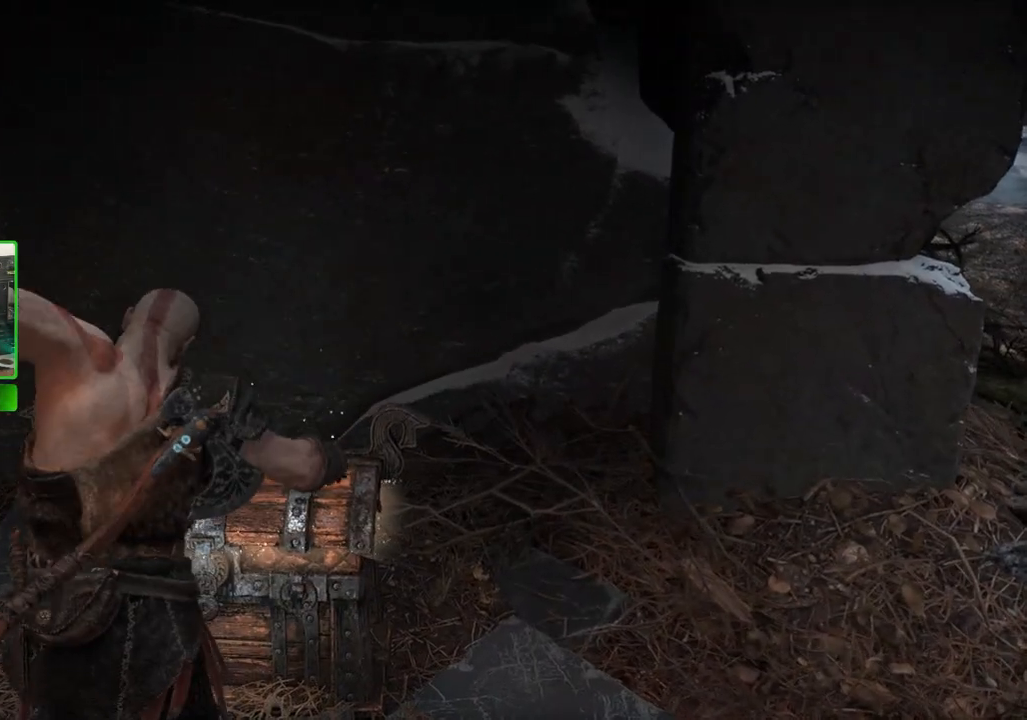
{"keys": [], "mouse": [], "mouse_move": "still", "events": [[480, "e", "up"]]}